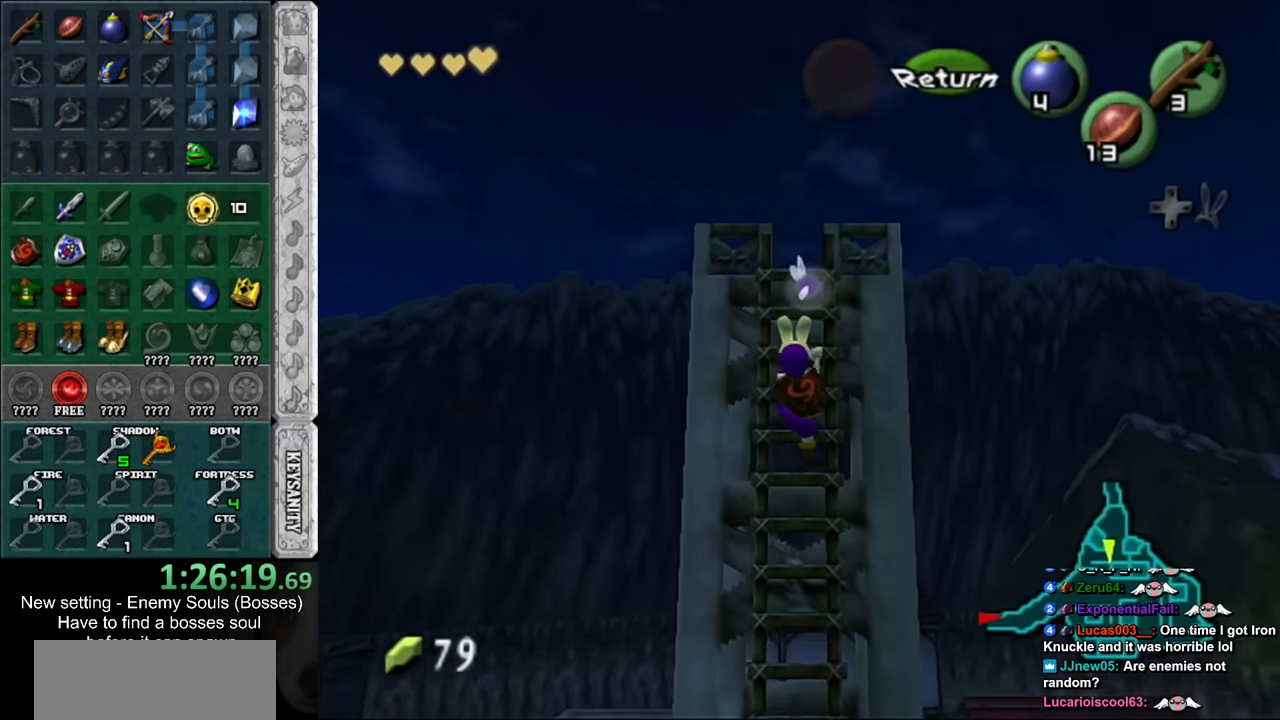
Gameplay with a controller (Nintendo layout); each line is a JSON object with the inputs held at the frame after it. "events" lists button and stick changes between this image and that frame as [ms after this image, input, new state], when the widget could be followed in between. Not read: L3 R3.
{"buttons": ["L1"], "left_stick": "up", "right_stick": "center", "events": [[450, "L1", "down"]]}
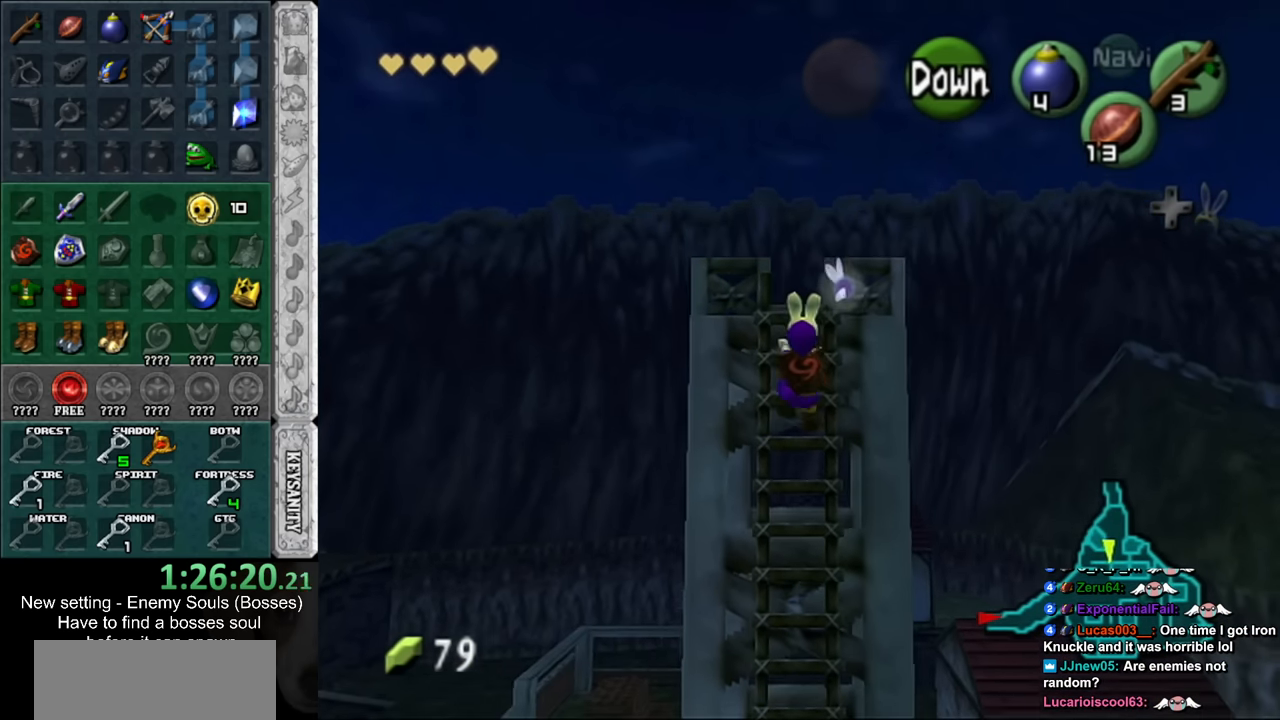
{"buttons": ["L1"], "left_stick": "up-left", "right_stick": "center", "events": [[383, "left_stick", "up-left"]]}
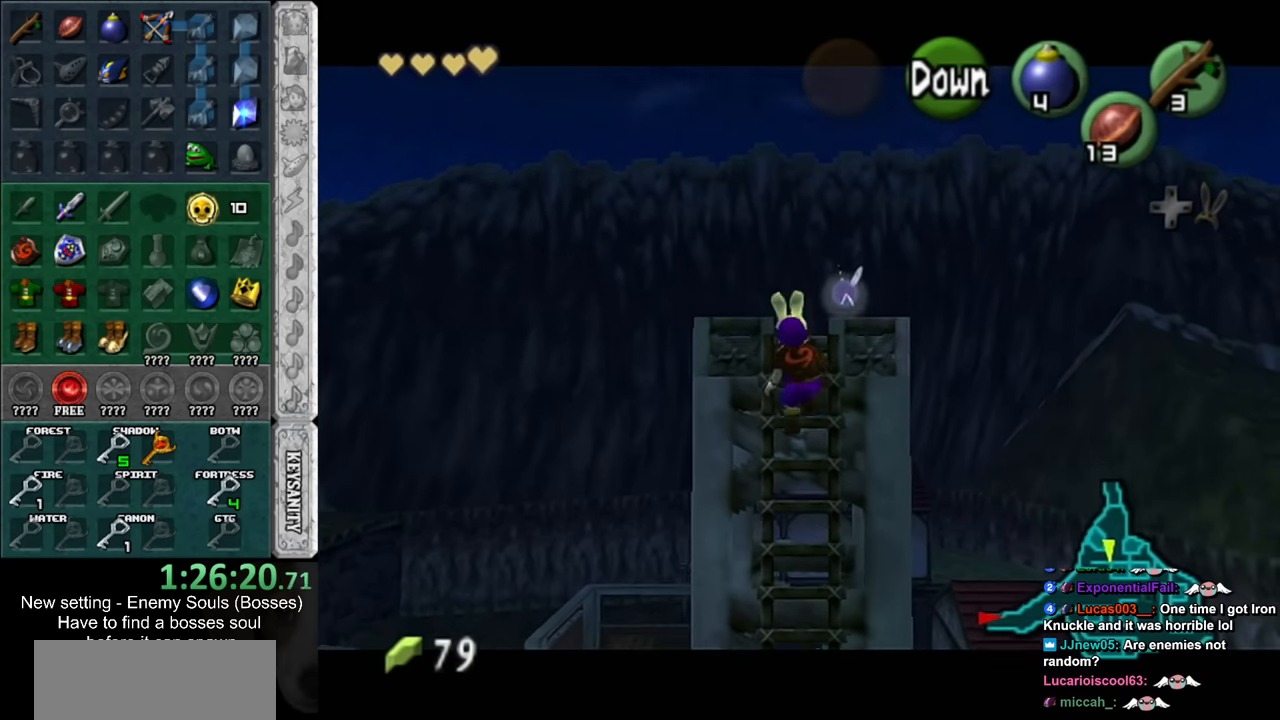
{"buttons": ["L1"], "left_stick": "left", "right_stick": "center", "events": [[200, "left_stick", "left"]]}
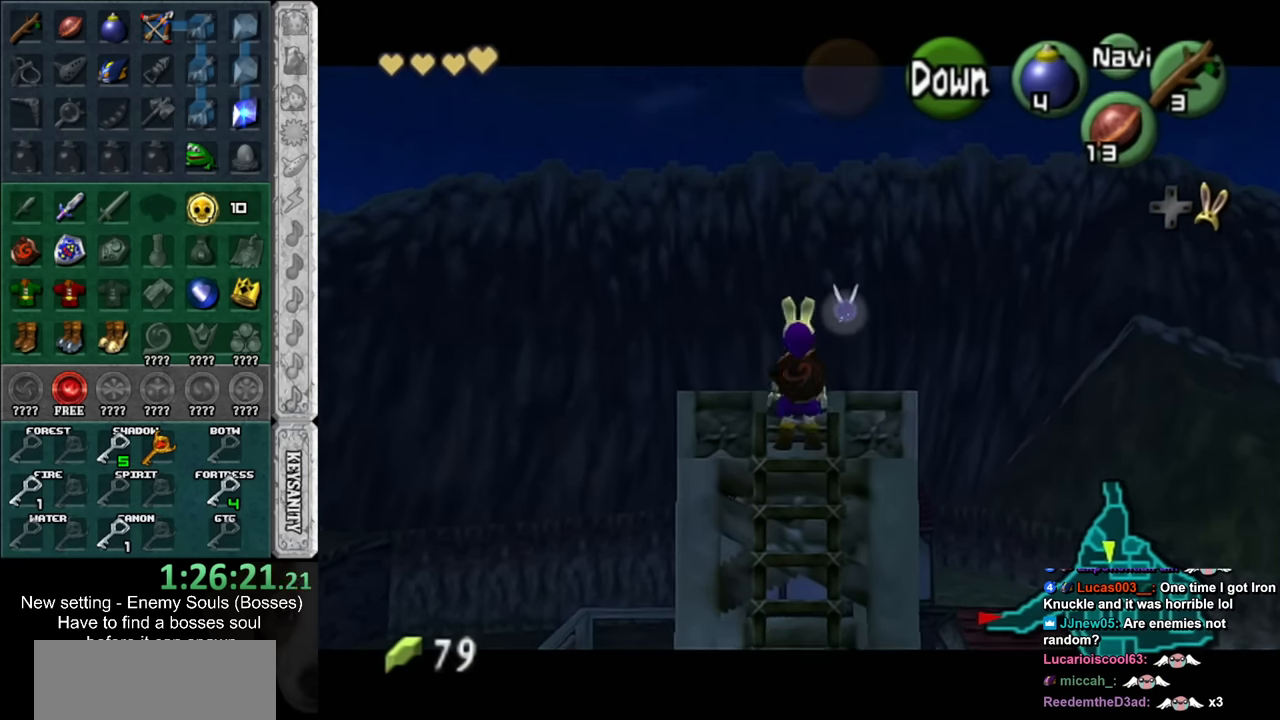
{"buttons": ["A", "L1"], "left_stick": "left", "right_stick": "center", "events": [[417, "A", "down"]]}
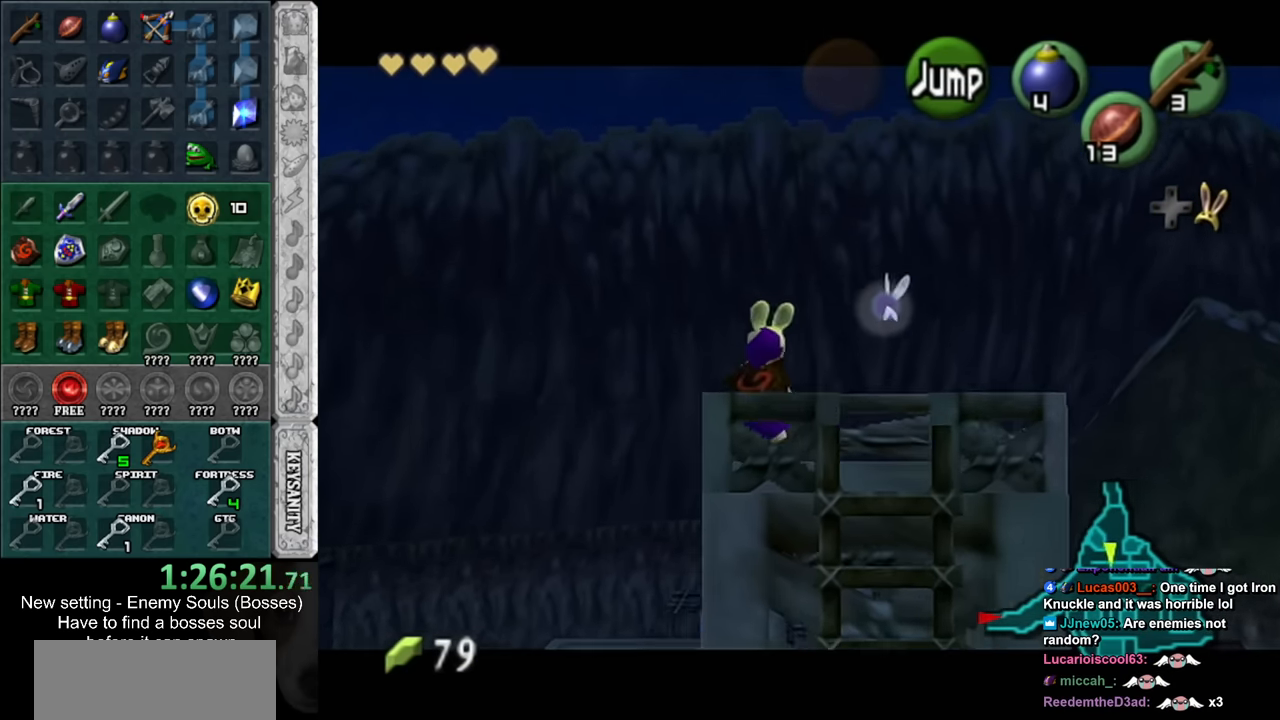
{"buttons": [], "left_stick": "up-left", "right_stick": "center", "events": [[83, "A", "up"], [133, "L1", "up"], [133, "left_stick", "center"], [300, "left_stick", "up-left"]]}
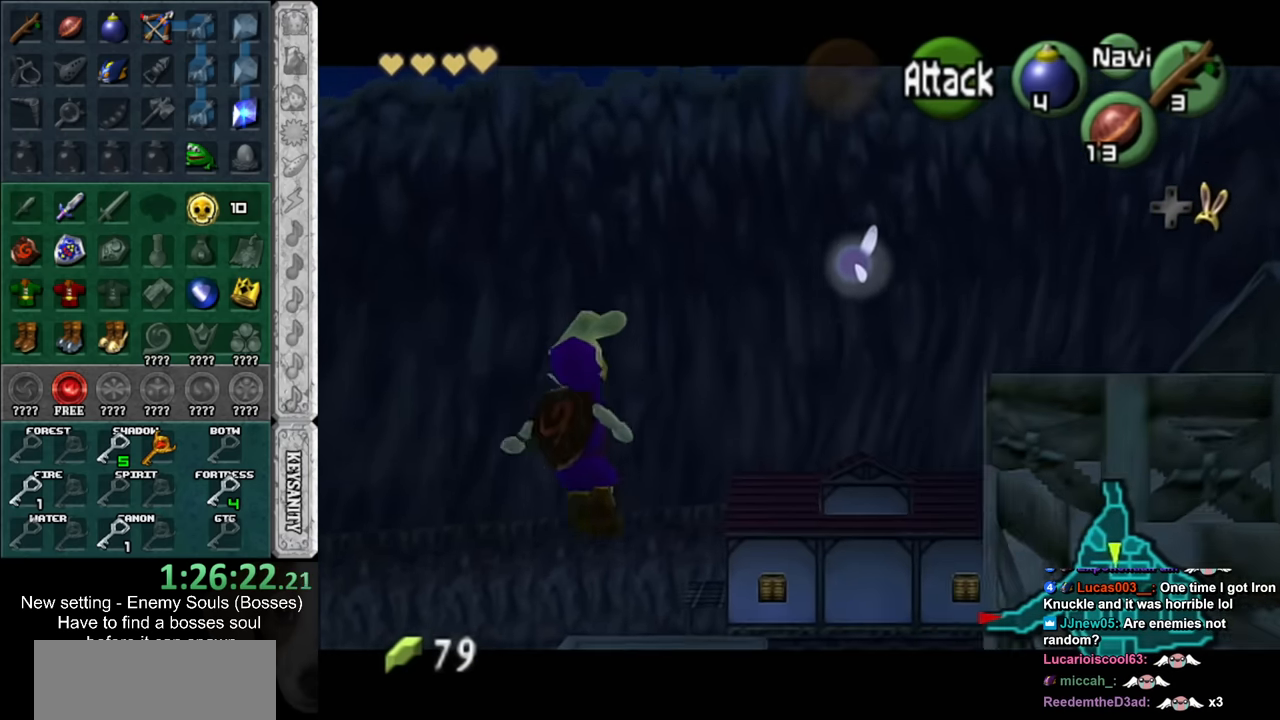
{"buttons": ["R1"], "left_stick": "up-left", "right_stick": "center", "events": [[133, "R1", "down"]]}
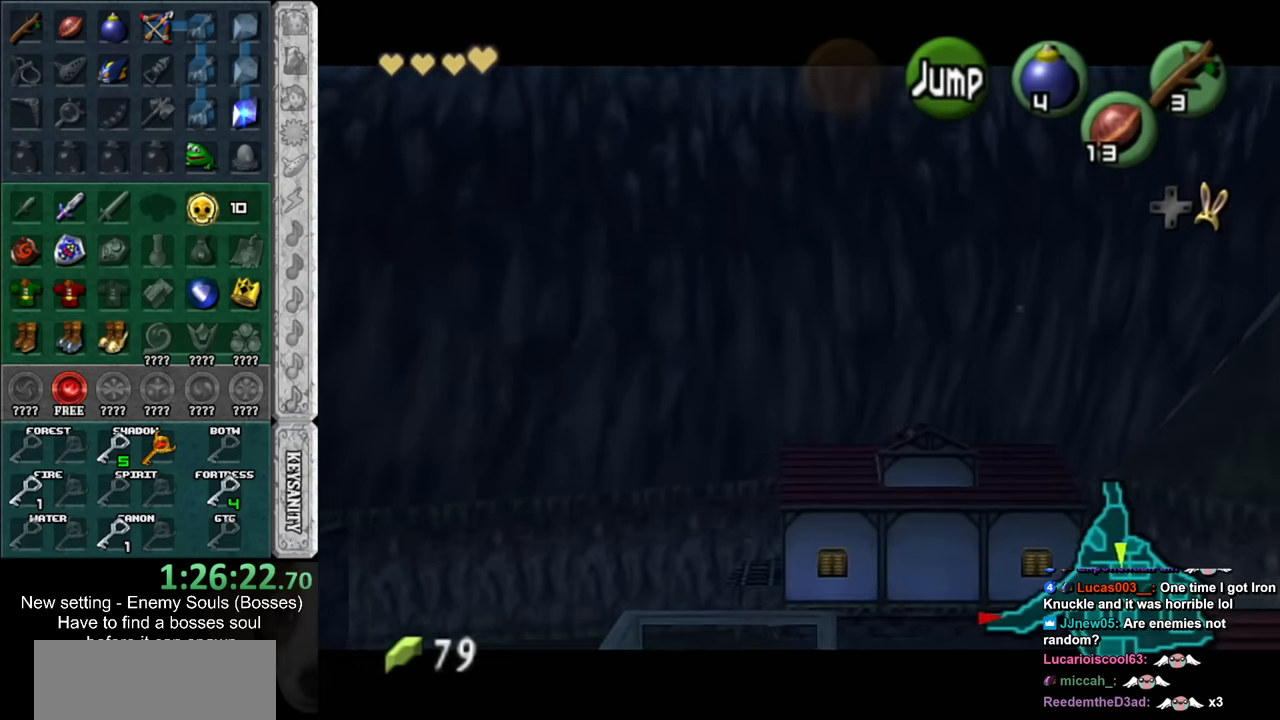
{"buttons": ["R1"], "left_stick": "up-left", "right_stick": "center", "events": []}
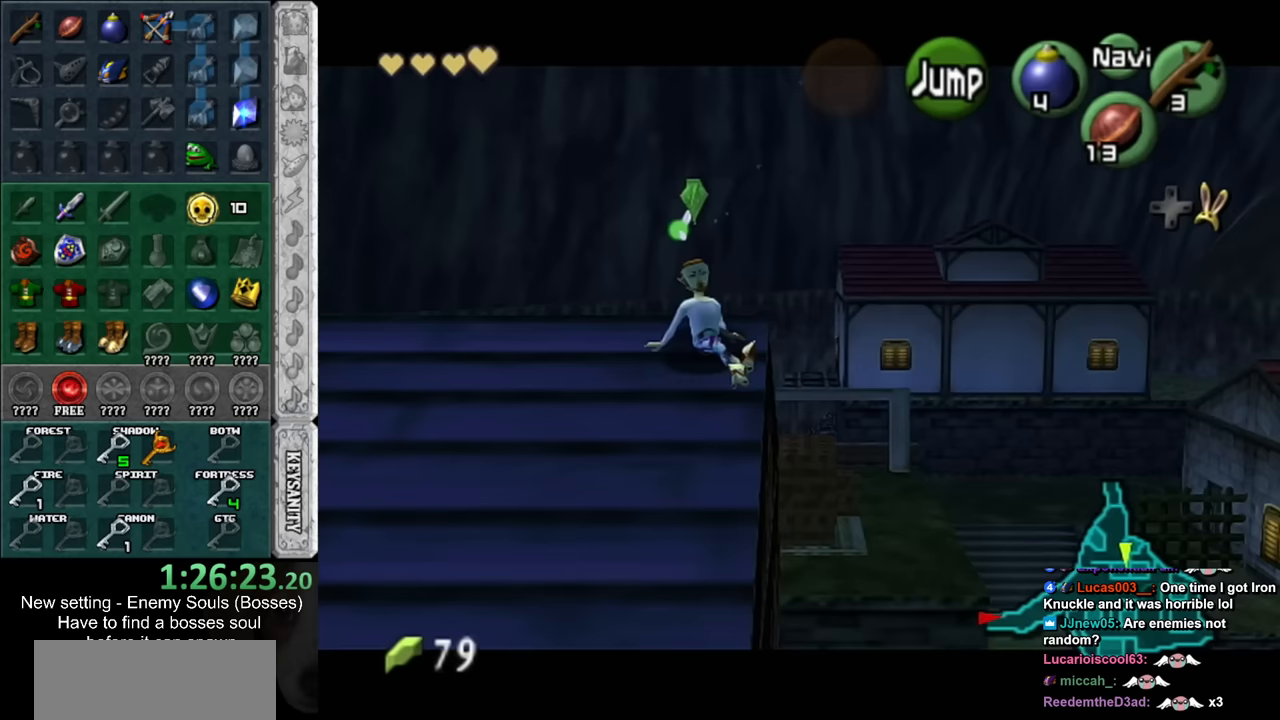
{"buttons": [], "left_stick": "up-left", "right_stick": "center", "events": [[17, "R1", "up"]]}
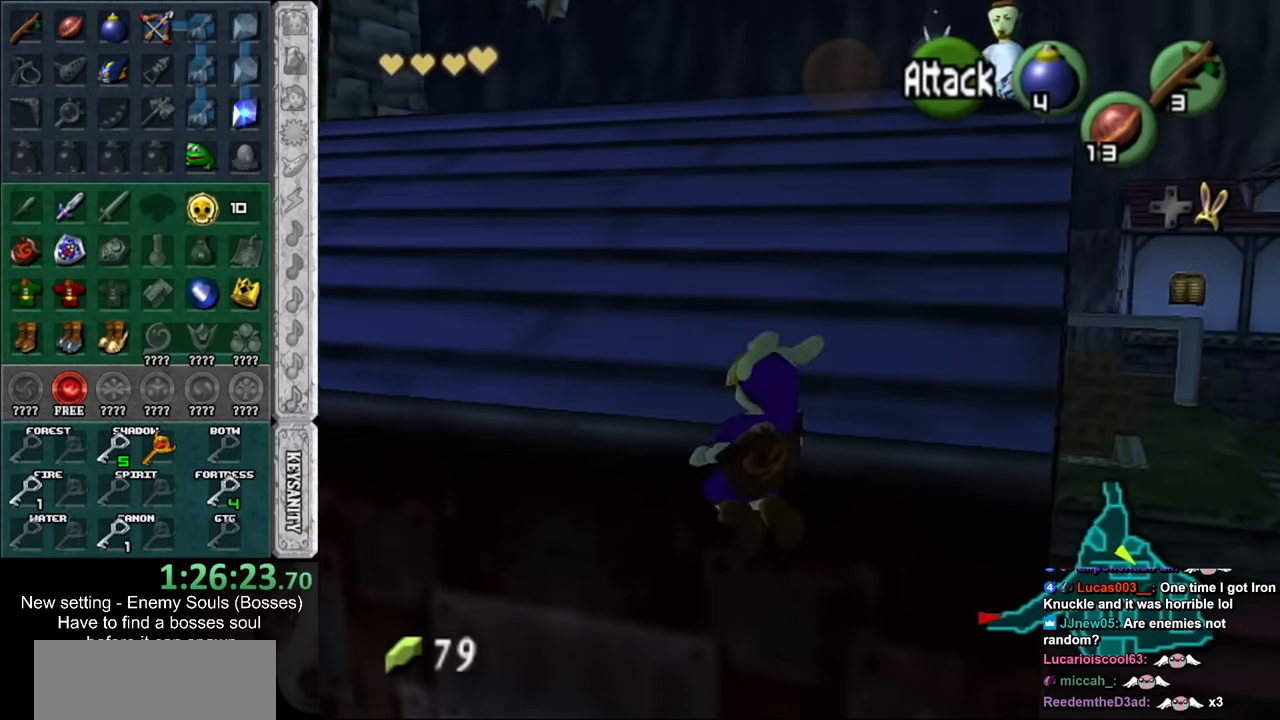
{"buttons": [], "left_stick": "up", "right_stick": "center", "events": [[83, "left_stick", "up"]]}
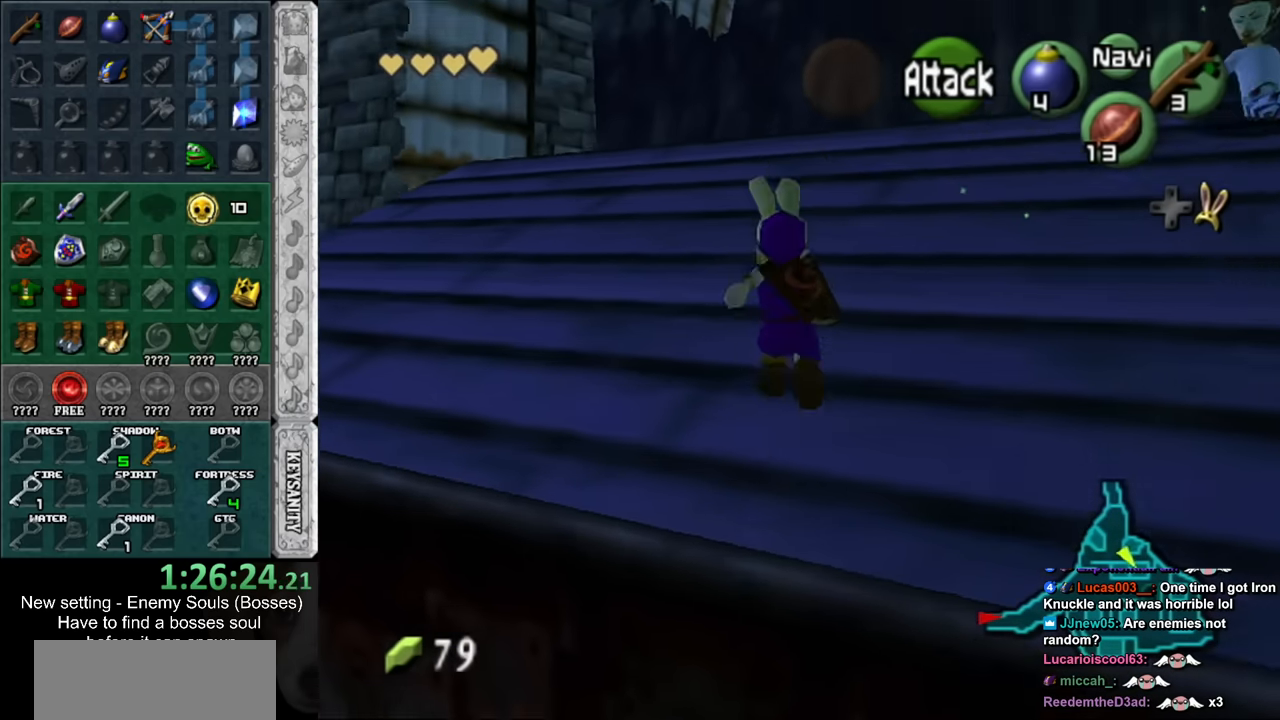
{"buttons": [], "left_stick": "up", "right_stick": "center", "events": []}
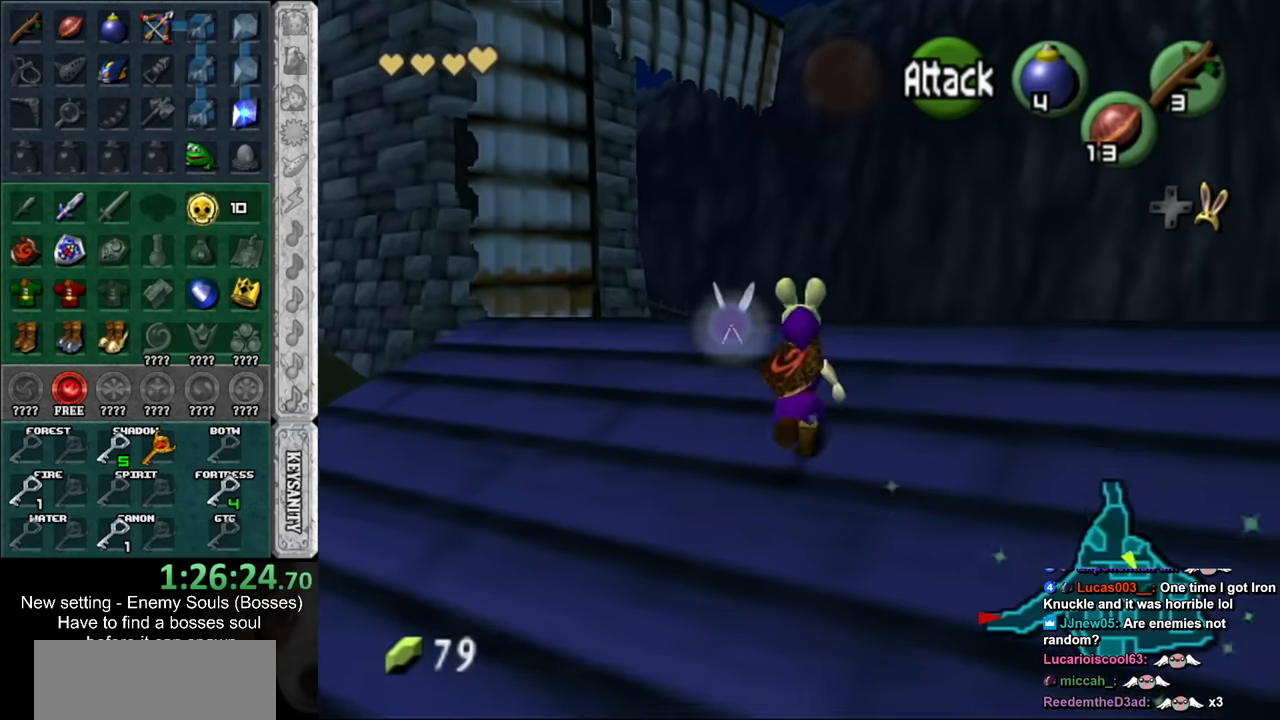
{"buttons": [], "left_stick": "up", "right_stick": "center", "events": []}
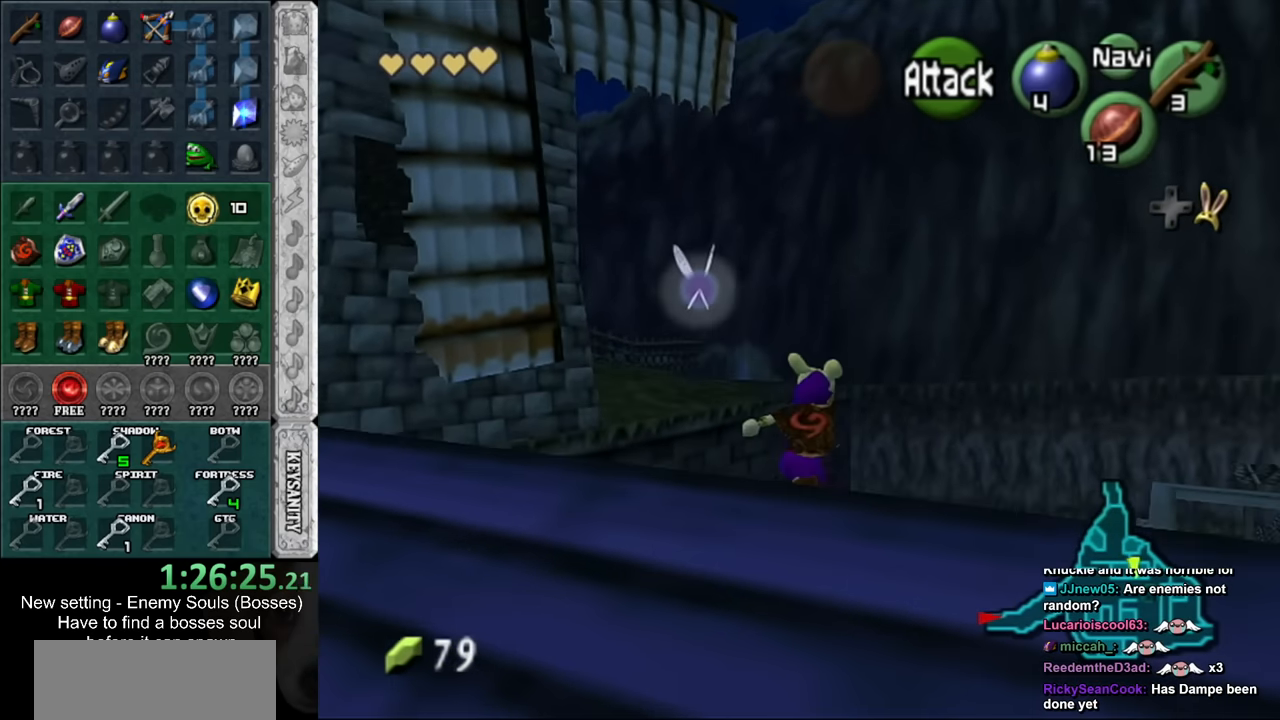
{"buttons": [], "left_stick": "up", "right_stick": "center", "events": []}
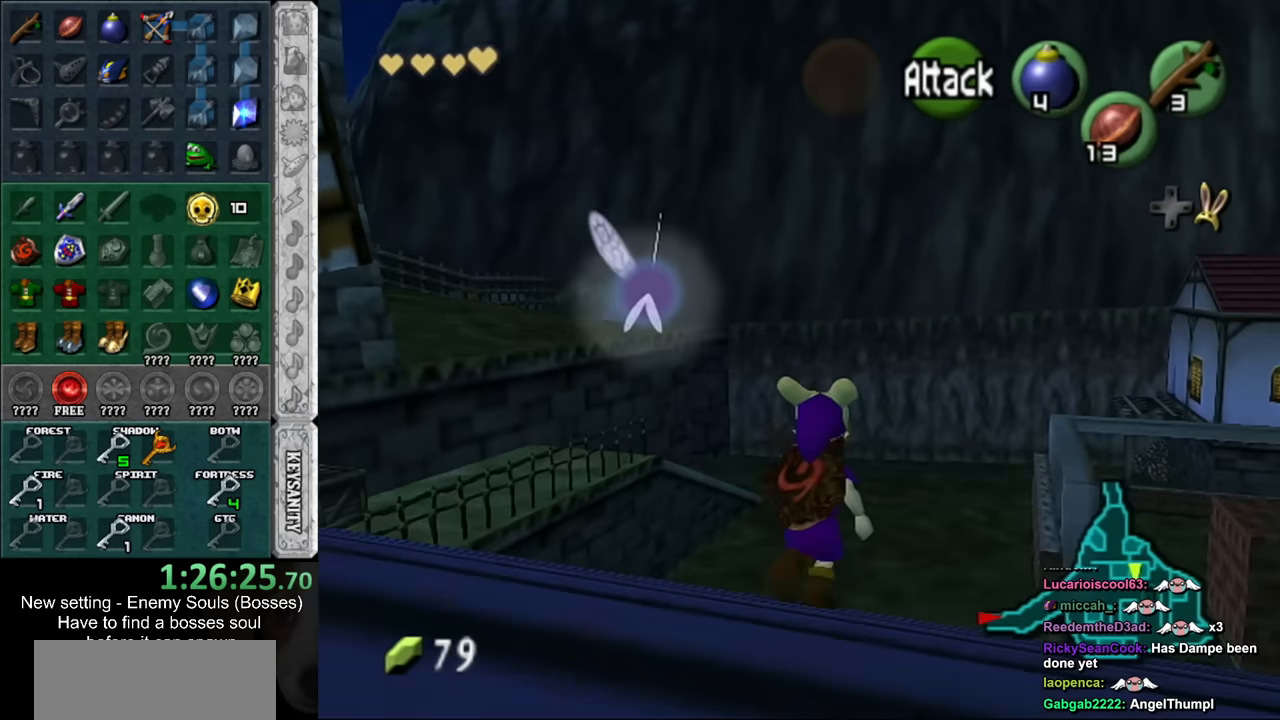
{"buttons": [], "left_stick": "up", "right_stick": "center", "events": []}
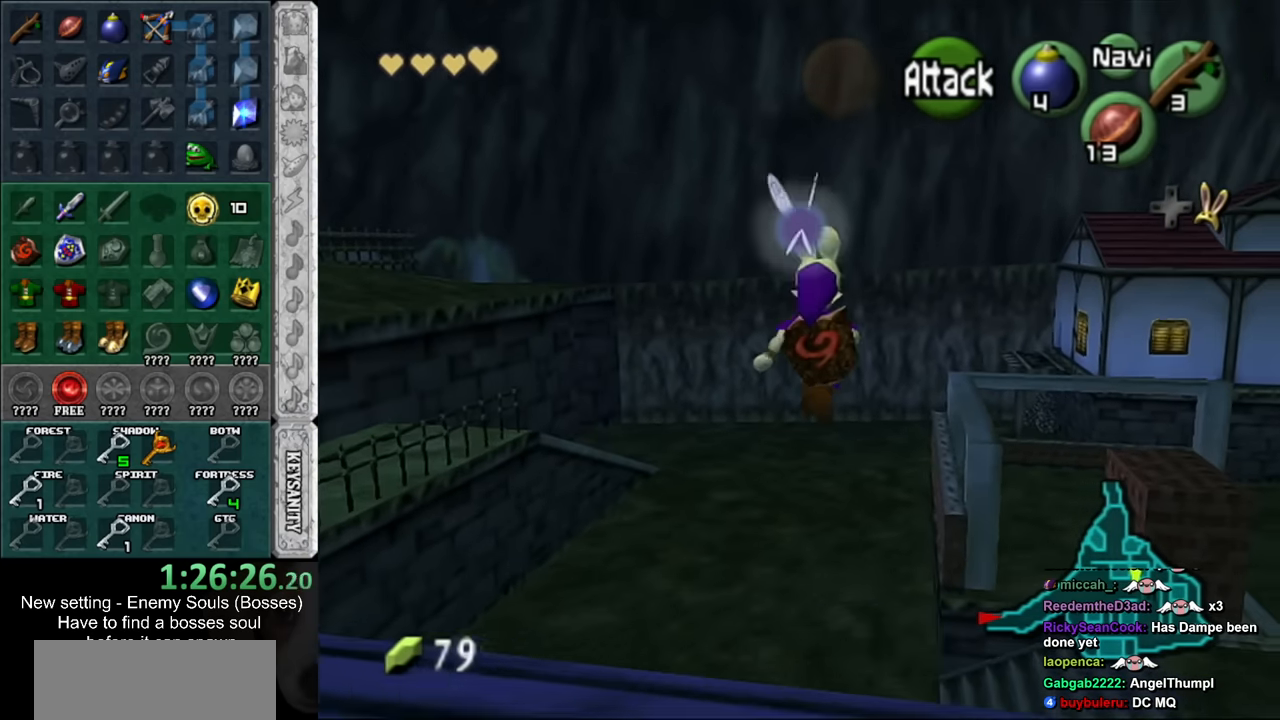
{"buttons": [], "left_stick": "up", "right_stick": "center", "events": []}
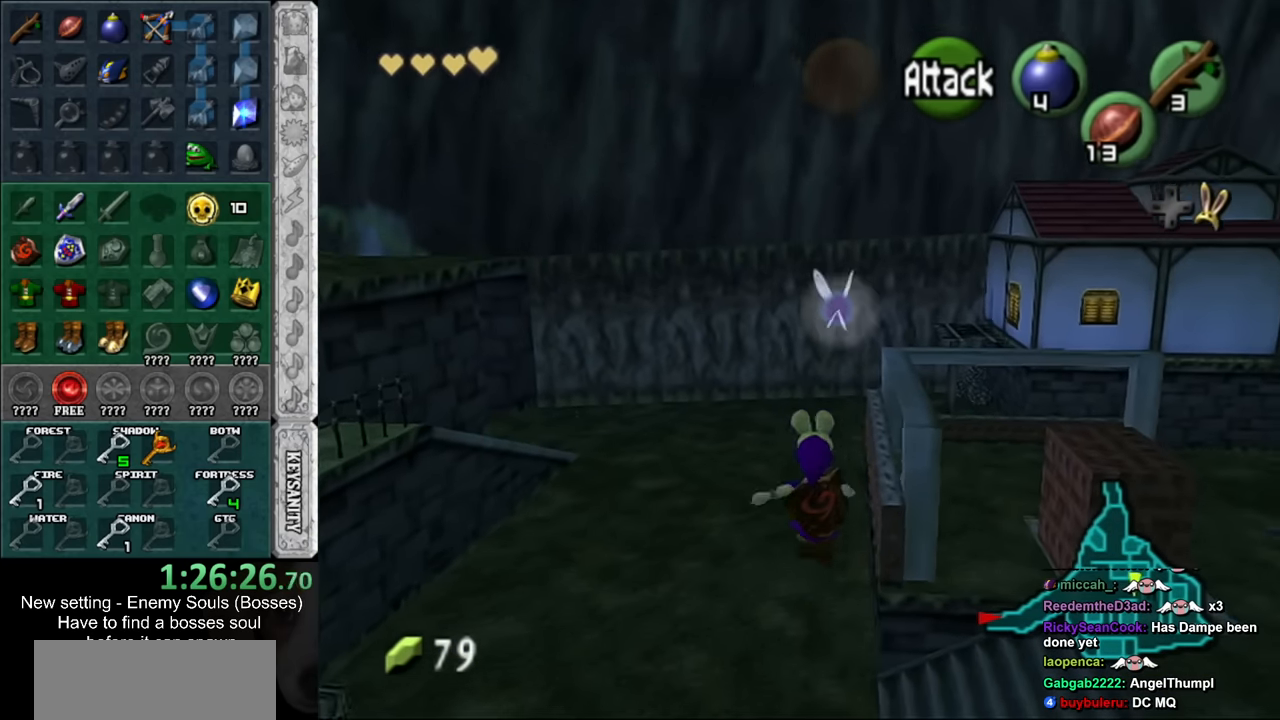
{"buttons": [], "left_stick": "up", "right_stick": "center", "events": []}
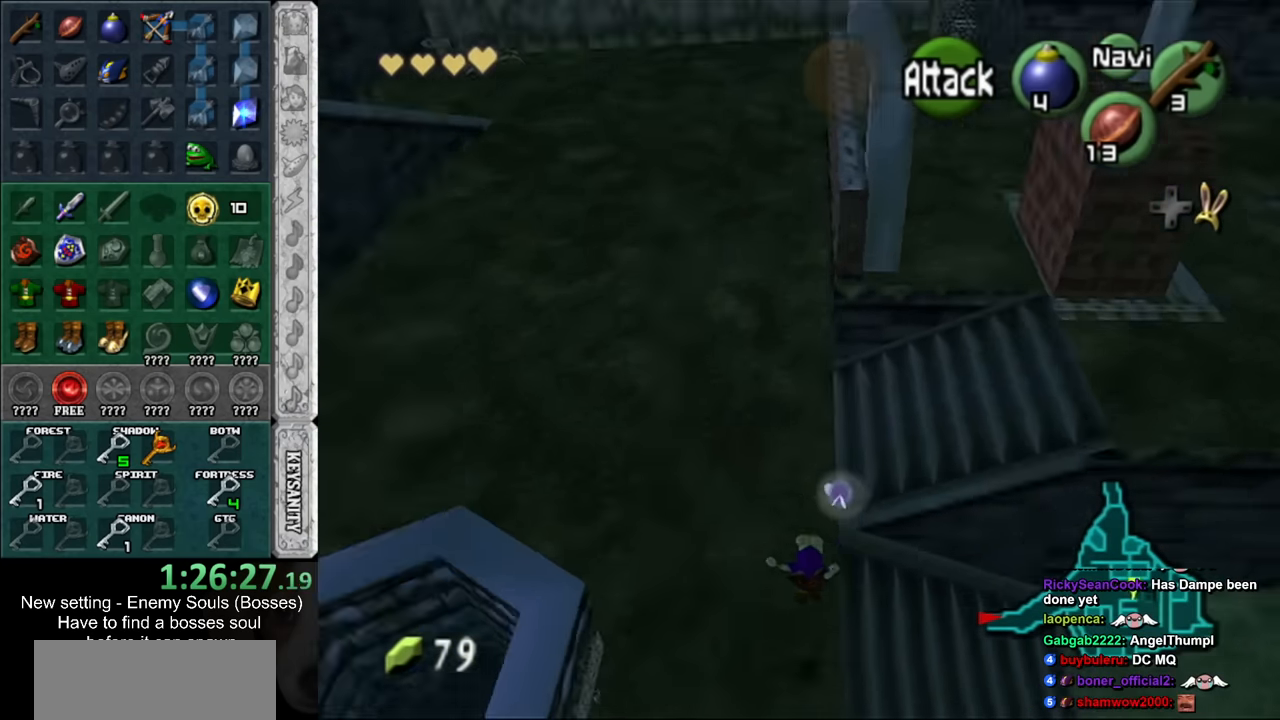
{"buttons": [], "left_stick": "up", "right_stick": "center", "events": []}
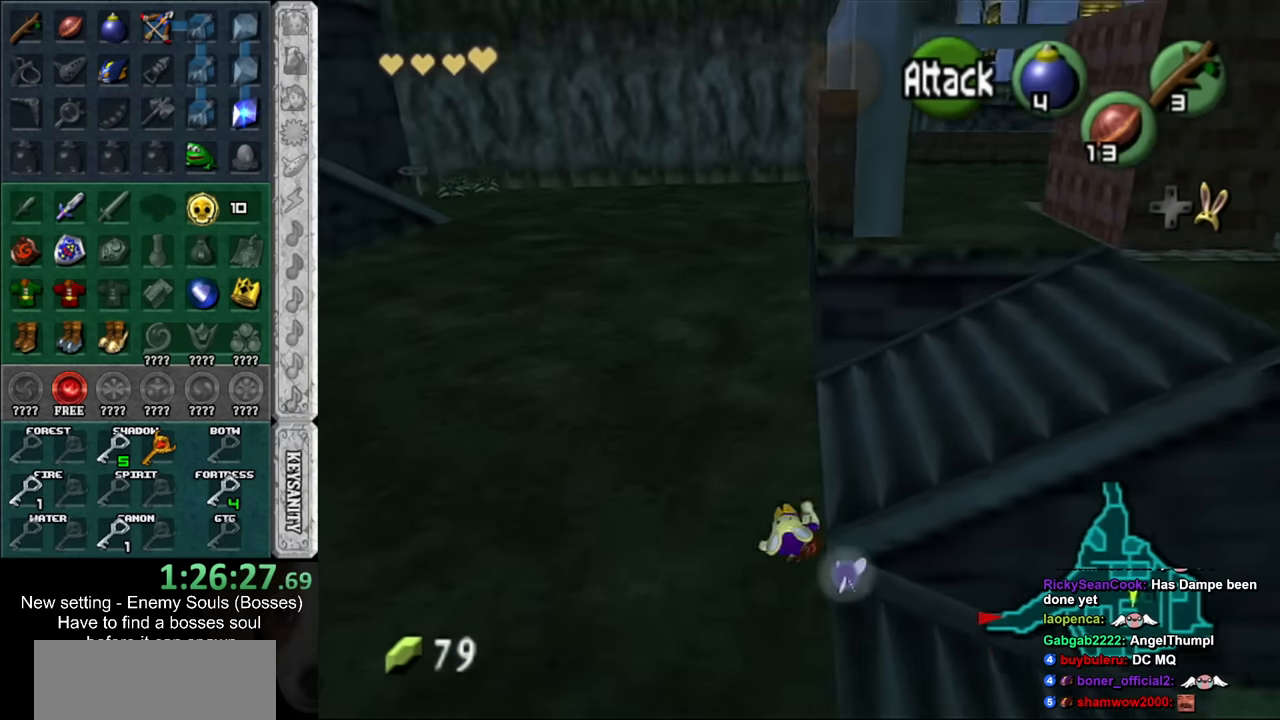
{"buttons": [], "left_stick": "up-right", "right_stick": "center", "events": [[17, "left_stick", "up-right"], [167, "left_stick", "right"], [333, "left_stick", "up-right"]]}
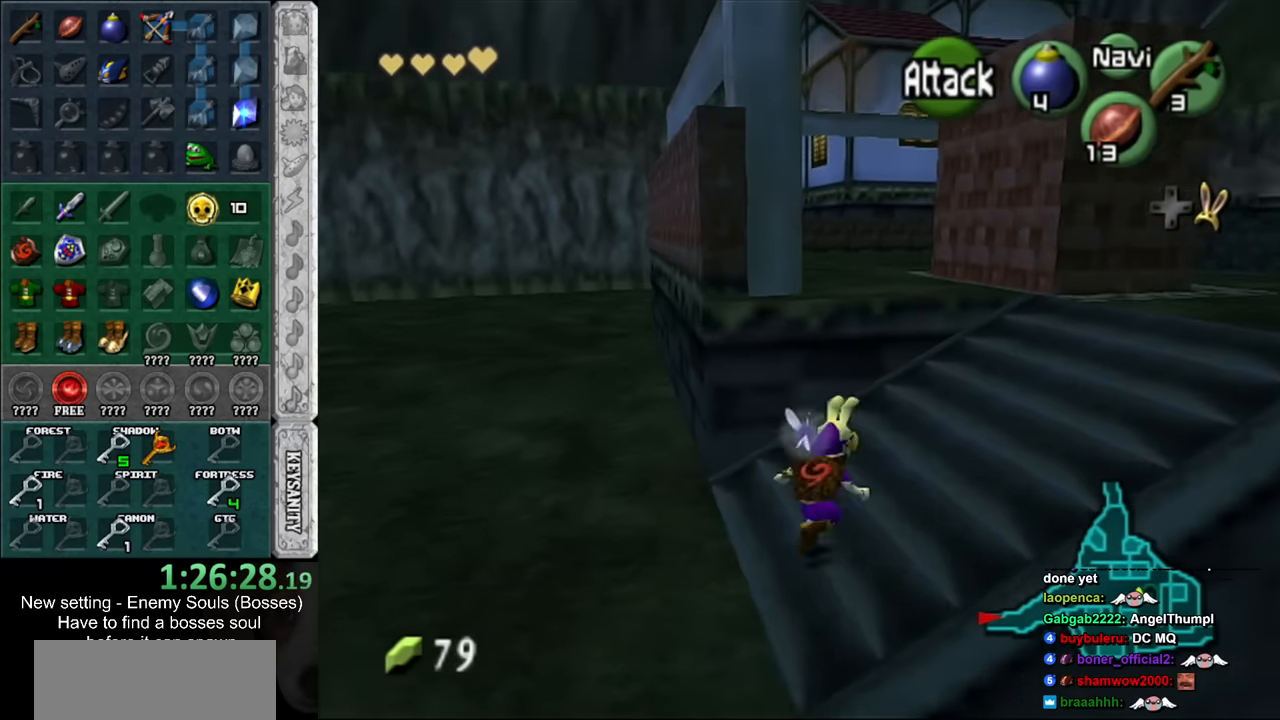
{"buttons": [], "left_stick": "up", "right_stick": "center", "events": [[267, "left_stick", "up"]]}
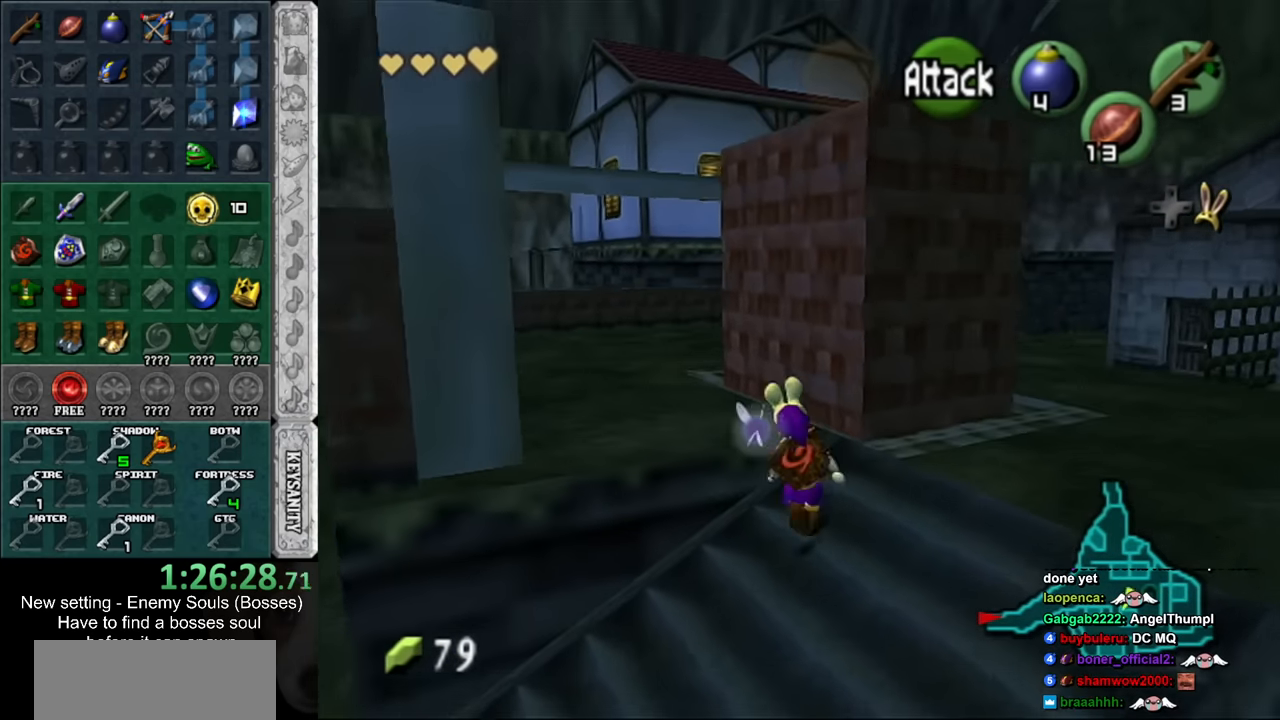
{"buttons": [], "left_stick": "up", "right_stick": "center", "events": [[117, "START", "down"], [233, "START", "up"], [300, "START", "down"], [417, "START", "up"]]}
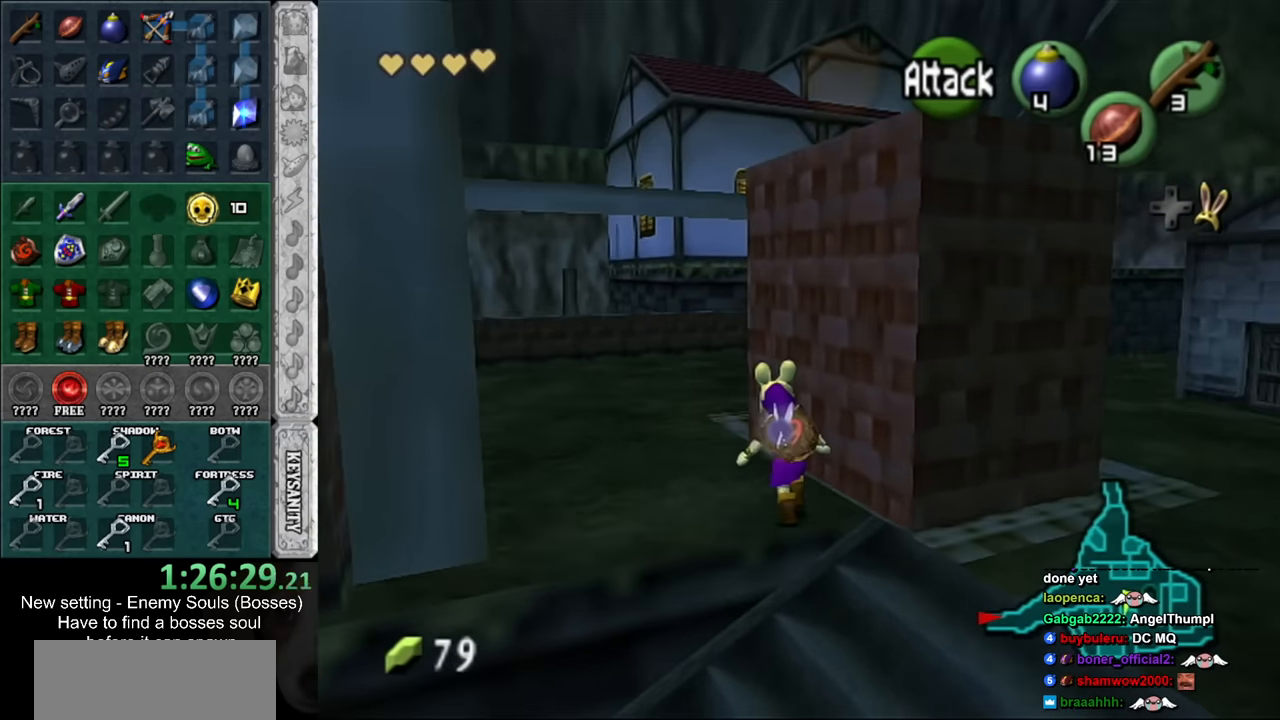
{"buttons": [], "left_stick": "up", "right_stick": "center", "events": []}
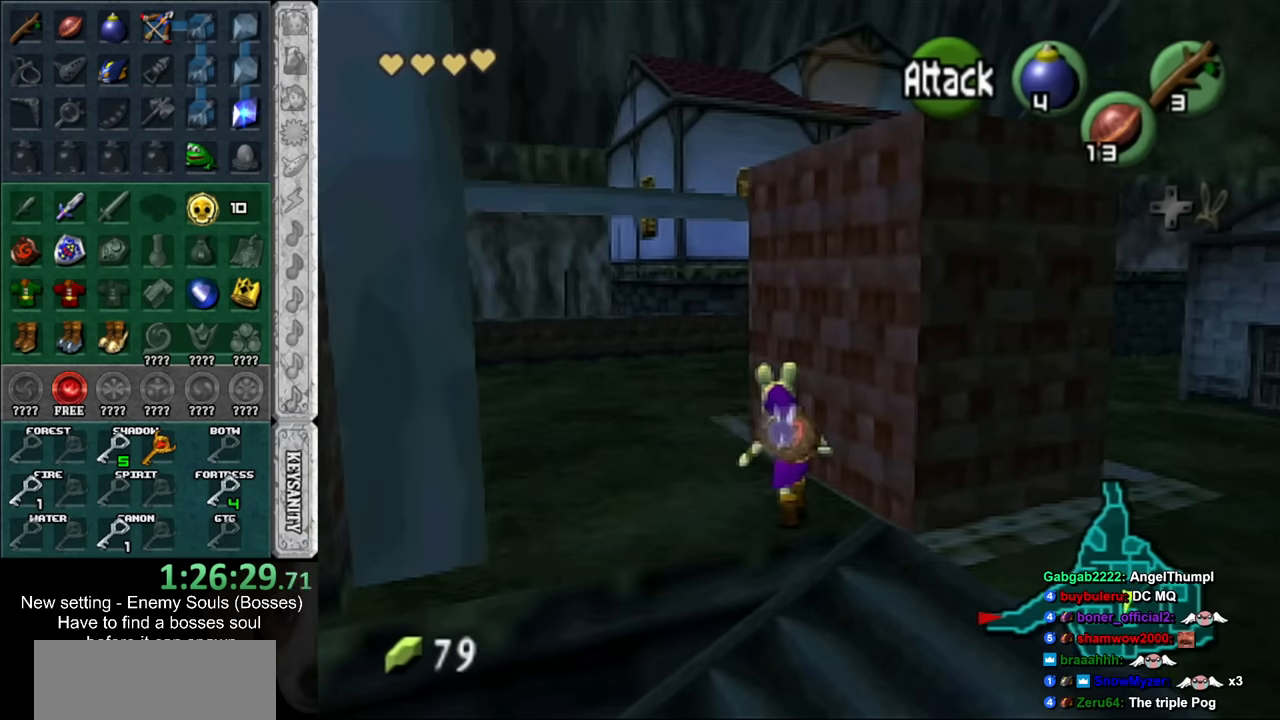
{"buttons": [], "left_stick": "center", "right_stick": "center", "events": [[383, "left_stick", "center"]]}
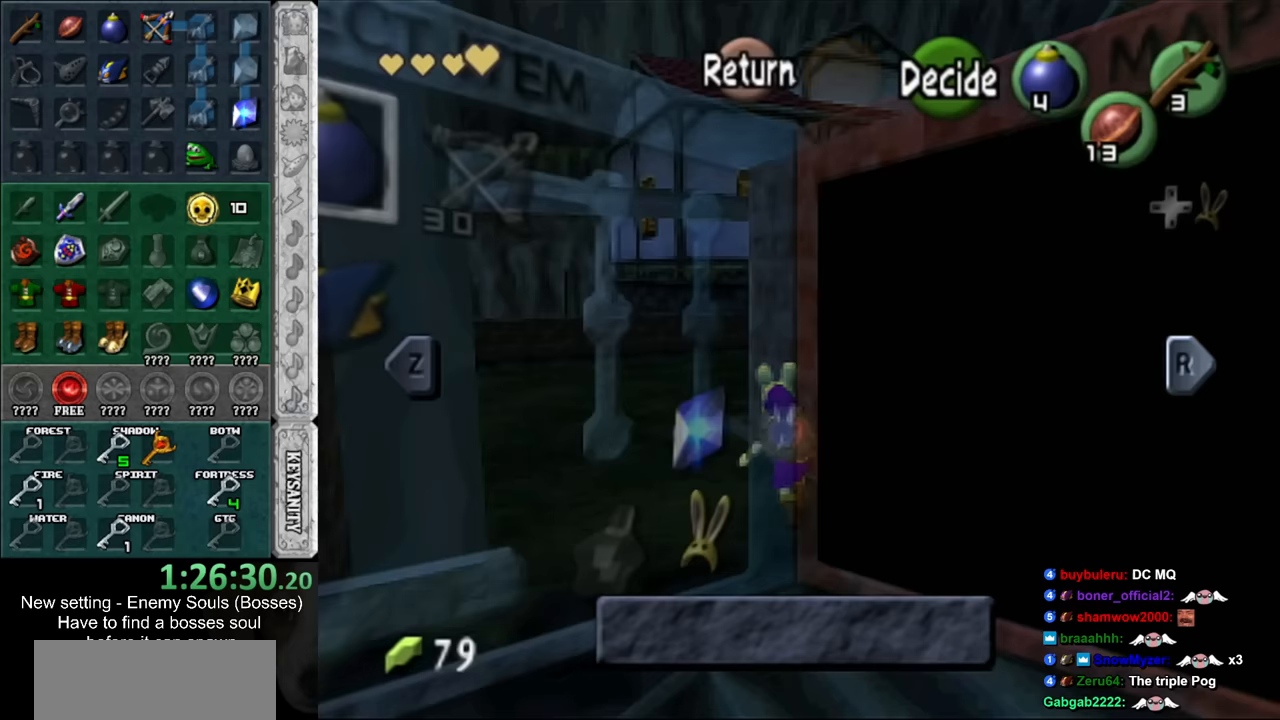
{"buttons": [], "left_stick": "center", "right_stick": "center", "events": []}
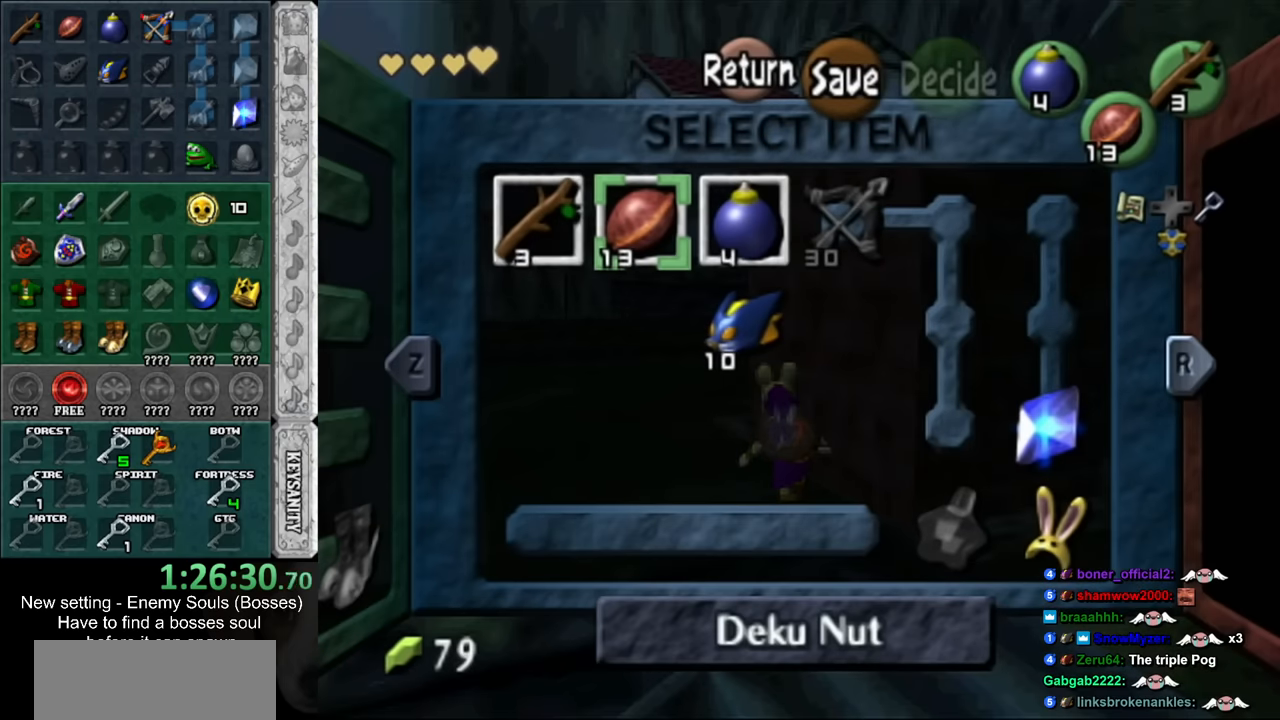
{"buttons": [], "left_stick": "center", "right_stick": "center", "events": []}
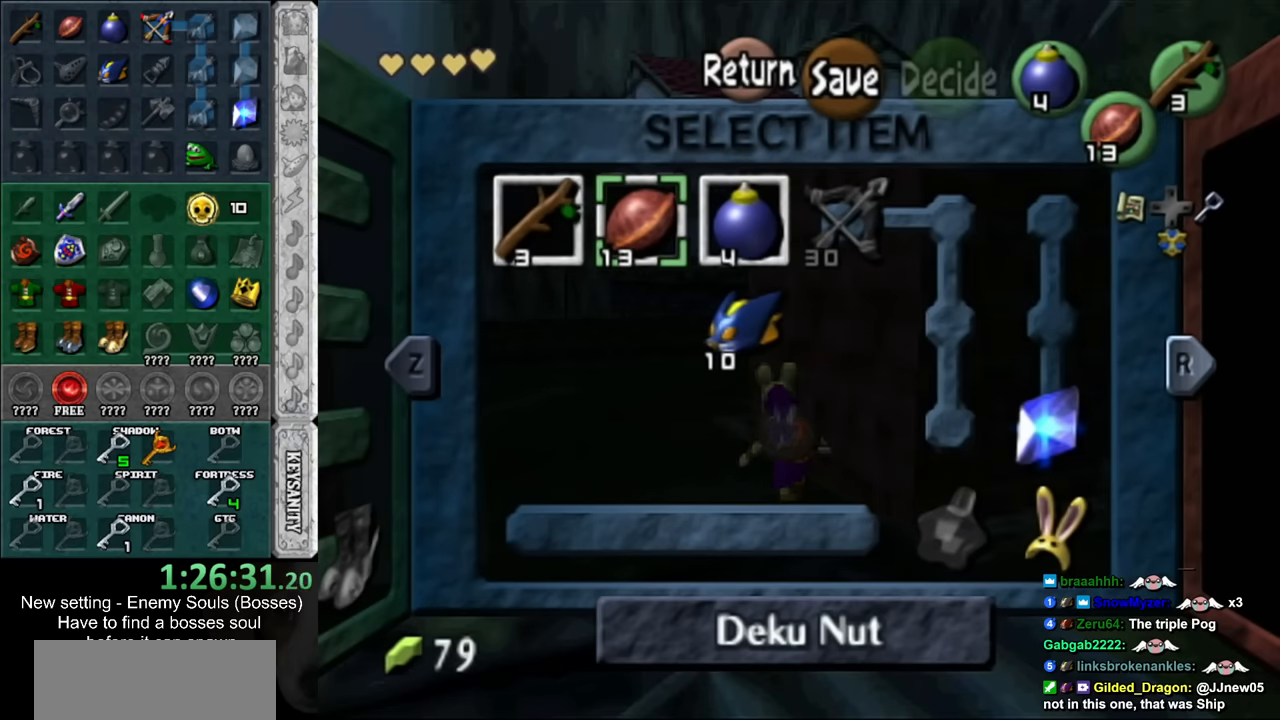
{"buttons": [], "left_stick": "up", "right_stick": "center", "events": [[83, "START", "down"], [200, "START", "up"], [200, "left_stick", "up"]]}
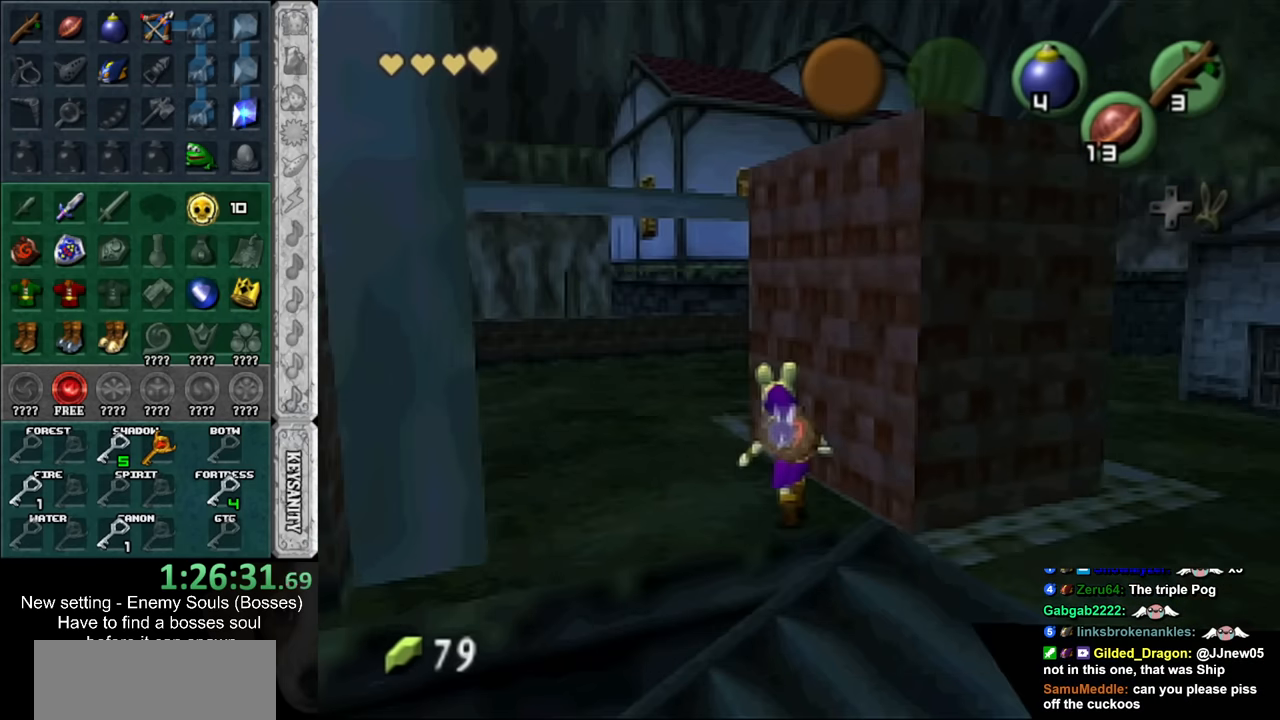
{"buttons": [], "left_stick": "up", "right_stick": "center", "events": []}
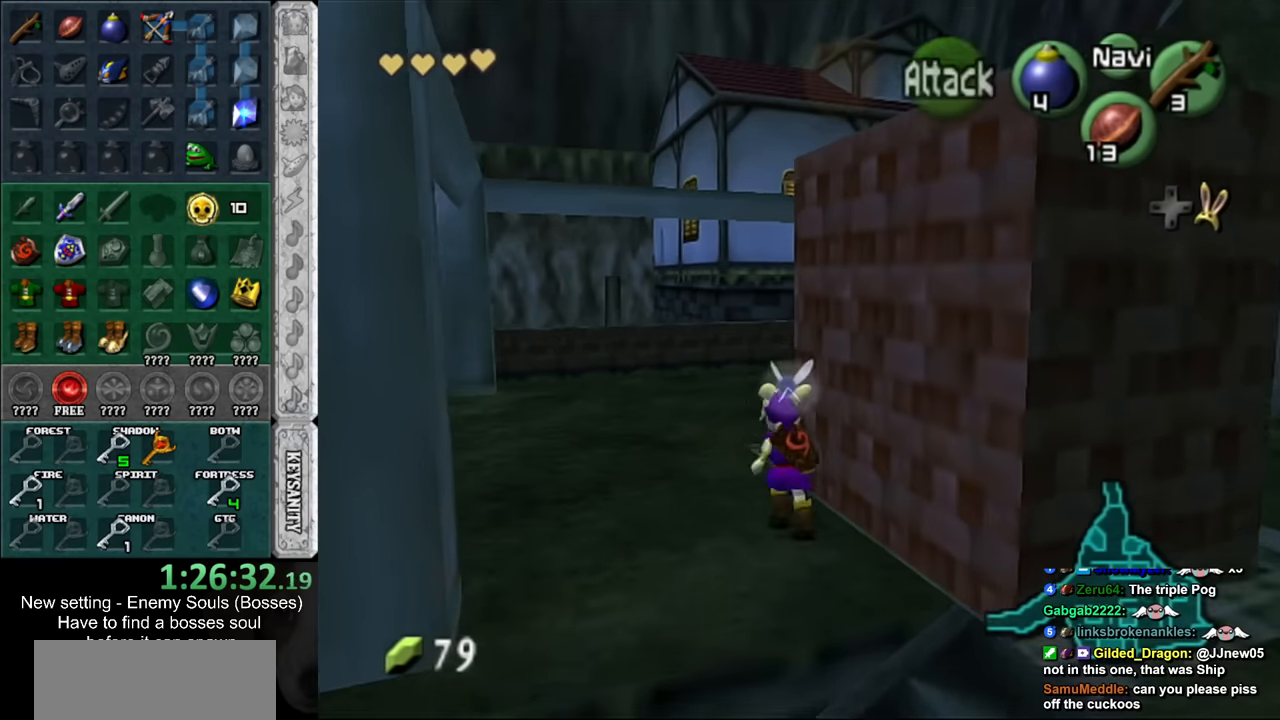
{"buttons": [], "left_stick": "down-right", "right_stick": "center", "events": [[300, "left_stick", "up-right"], [450, "left_stick", "down-right"]]}
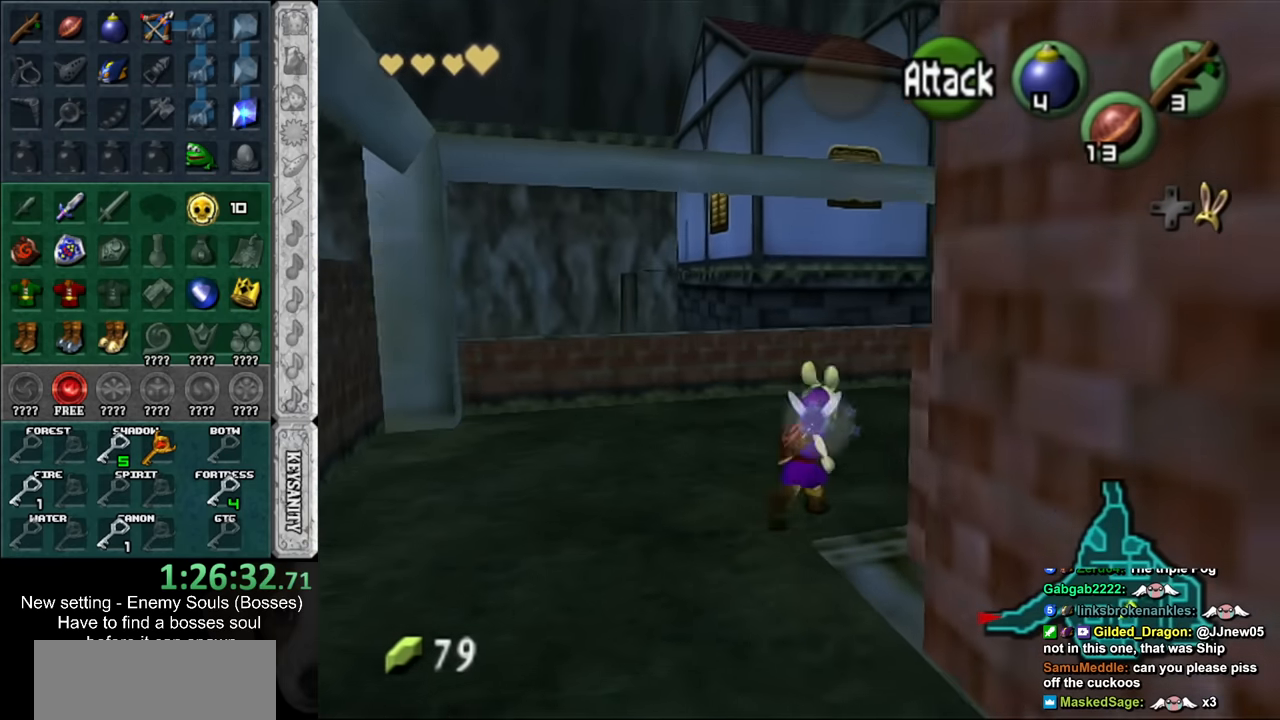
{"buttons": [], "left_stick": "center", "right_stick": "center", "events": [[150, "L1", "down"], [167, "left_stick", "center"], [367, "L1", "up"]]}
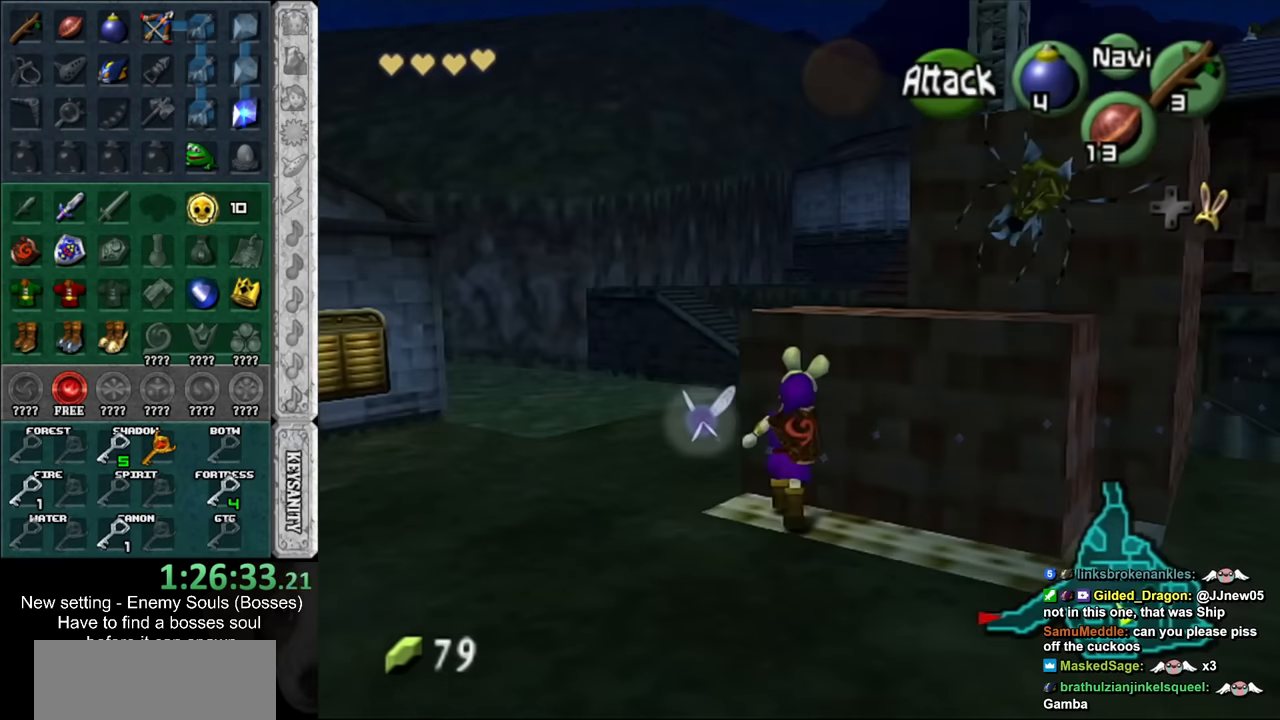
{"buttons": [], "left_stick": "up", "right_stick": "center", "events": [[167, "left_stick", "up-right"], [367, "A", "down"], [483, "A", "up"], [483, "left_stick", "up"]]}
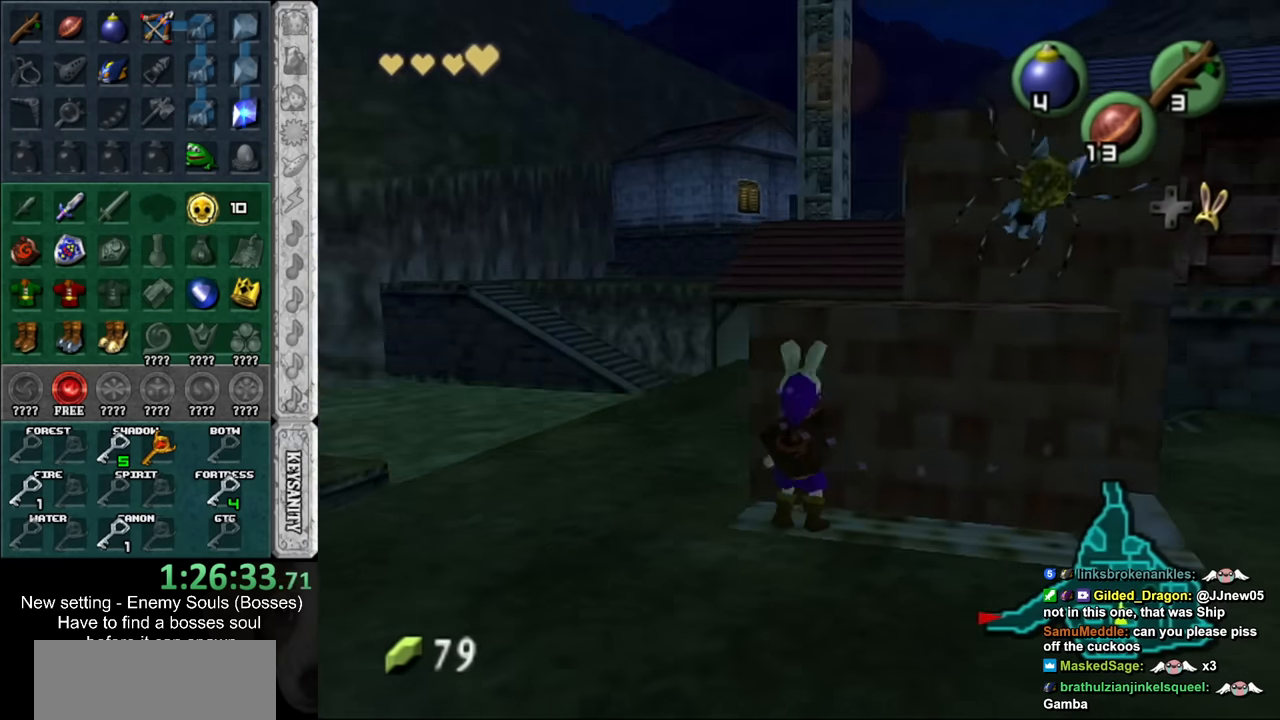
{"buttons": [], "left_stick": "up", "right_stick": "center", "events": [[17, "L1", "down"], [233, "L1", "up"]]}
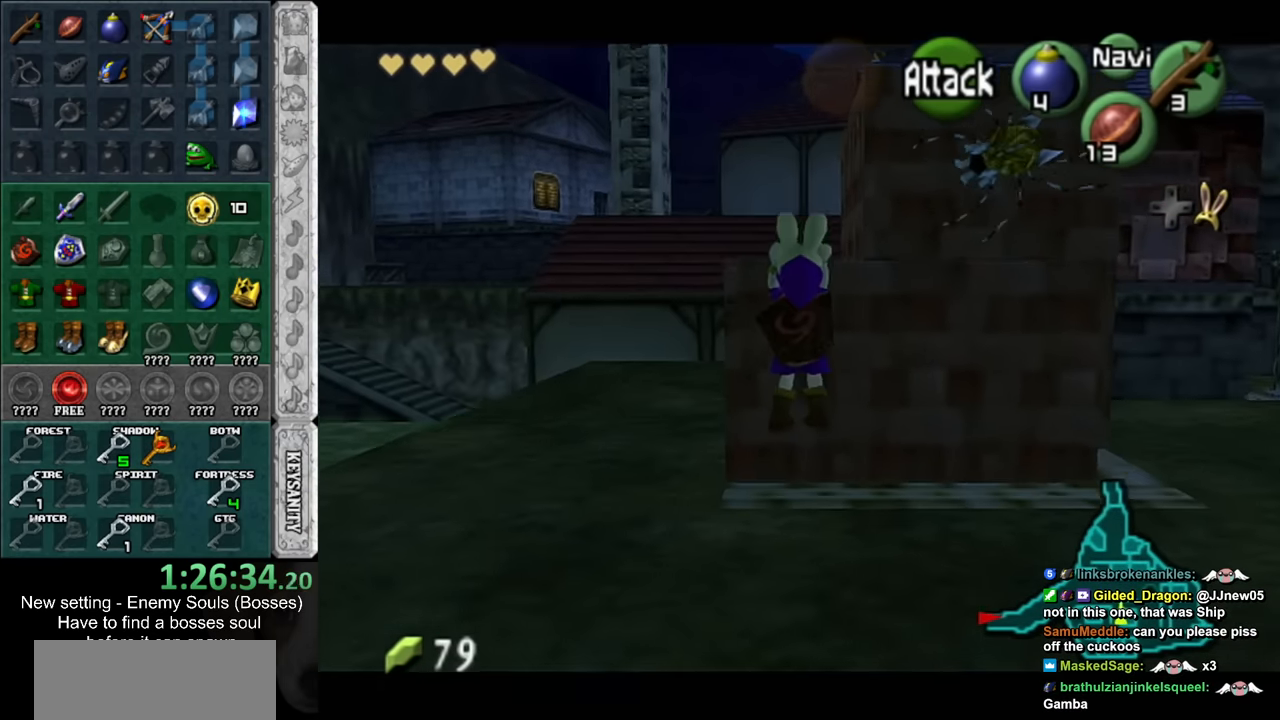
{"buttons": [], "left_stick": "center", "right_stick": "center", "events": [[400, "left_stick", "center"]]}